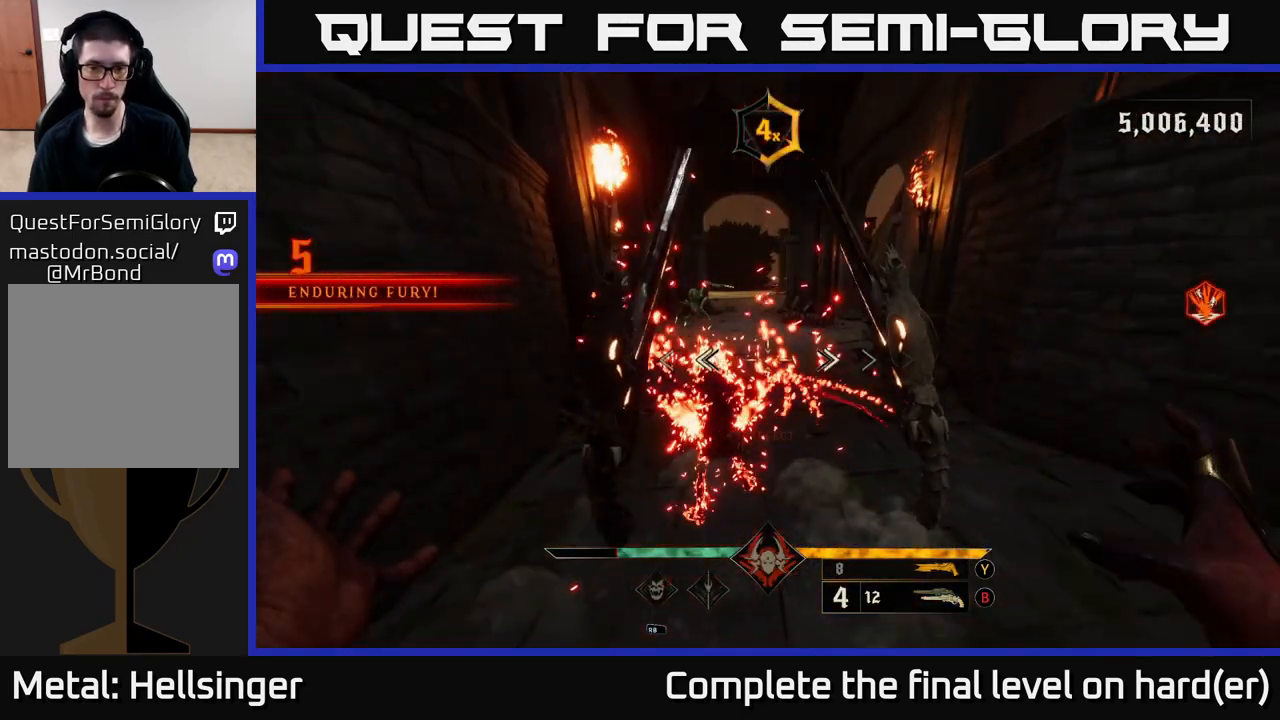
Gameplay with a controller (Xbox layout); each line is a JSON object with the inputs held at the frame after it. "events" lists button and stick changes between this image and that frame as [ms after this image, input, new state], when the widget could be followed in between.
{"buttons": [], "left_stick": "center", "right_stick": "left", "events": [[50, "L2", "down"], [83, "L2", "up"], [100, "A", "up"], [383, "left_stick", "center"], [433, "right_stick", "left"]]}
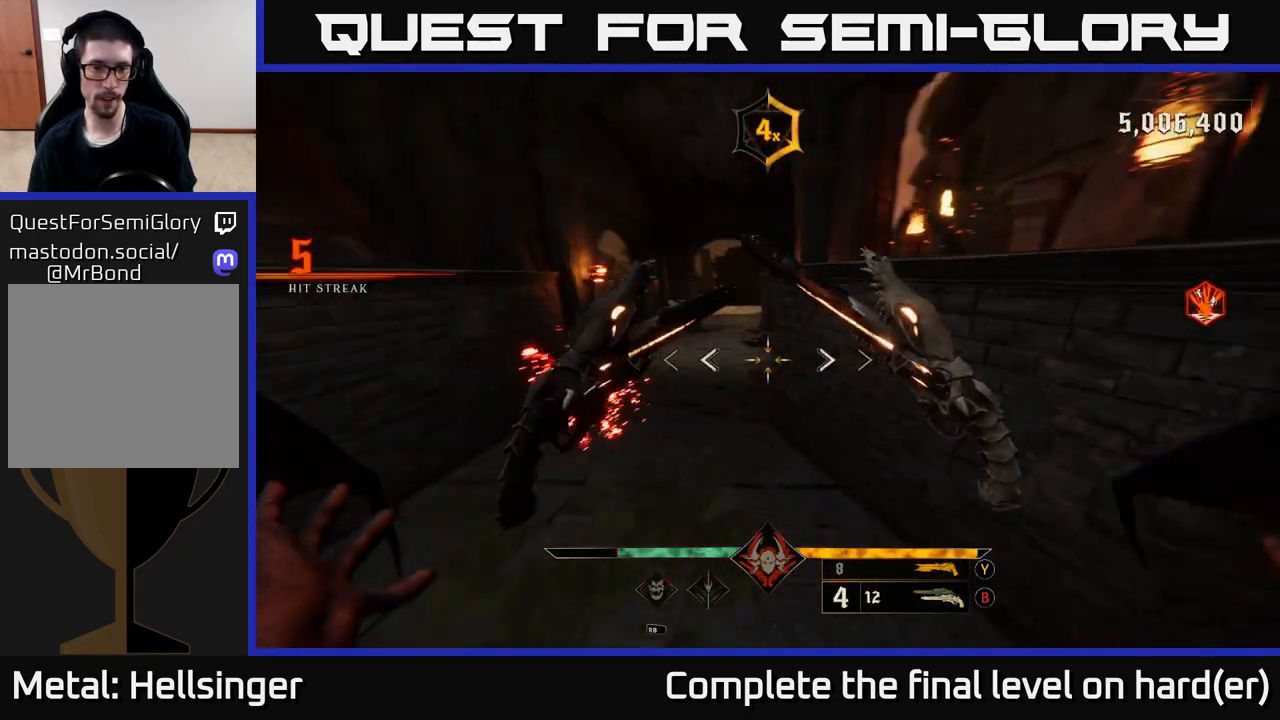
{"buttons": [], "left_stick": "up", "right_stick": "center", "events": [[67, "left_stick", "right"], [283, "right_stick", "center"], [300, "left_stick", "left"], [500, "left_stick", "up"]]}
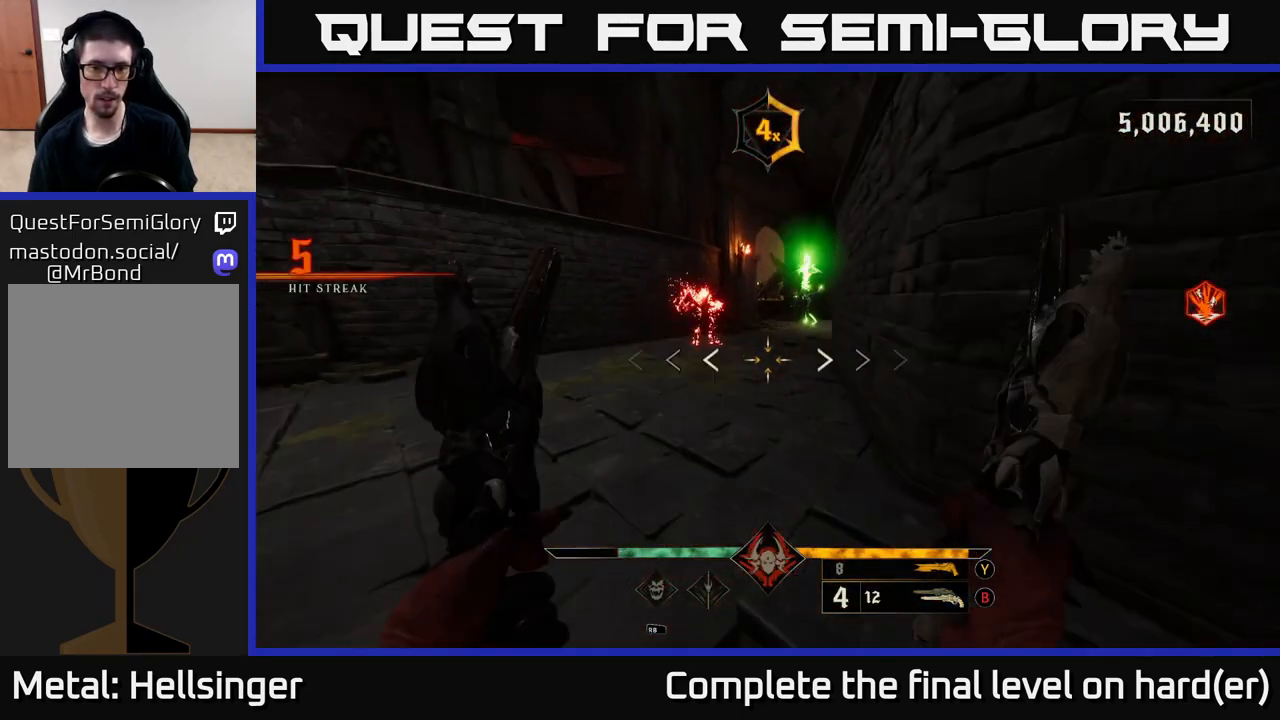
{"buttons": ["Y"], "left_stick": "up-left", "right_stick": "center", "events": [[67, "Y", "down"], [150, "Y", "up"], [300, "left_stick", "up-left"], [500, "Y", "down"]]}
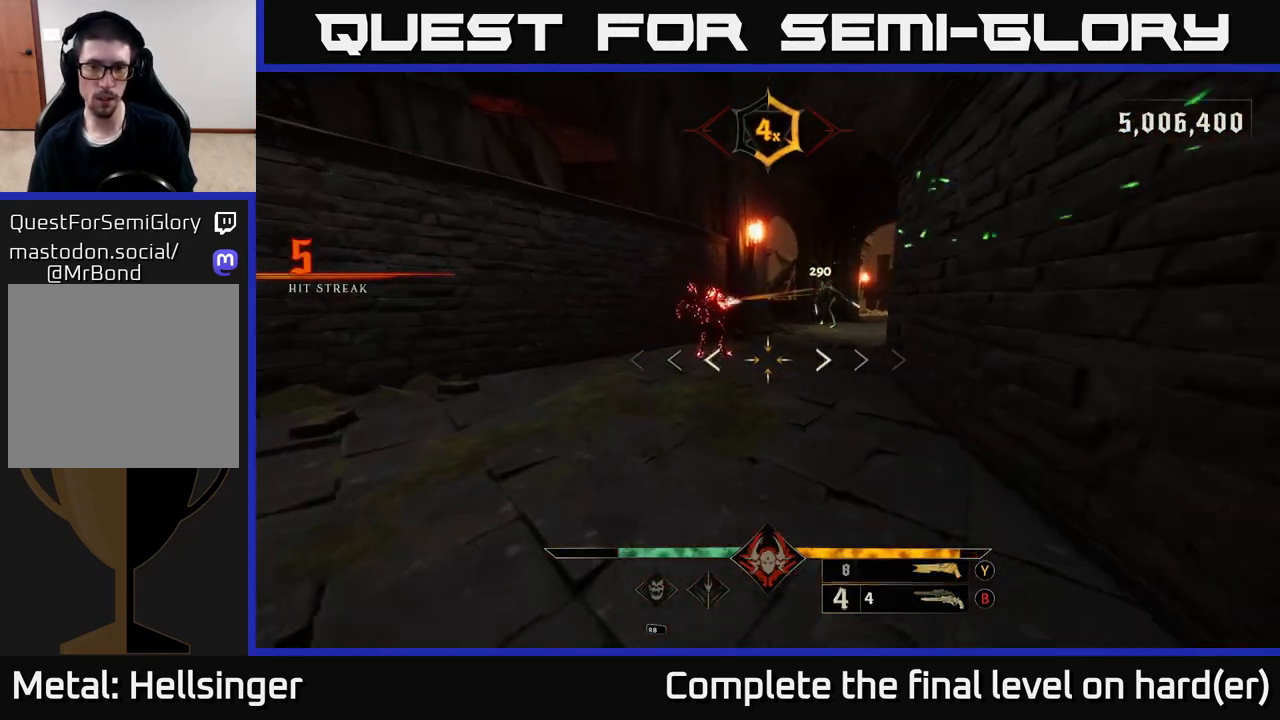
{"buttons": ["R2"], "left_stick": "up-left", "right_stick": "center", "events": [[83, "Y", "up"], [150, "left_stick", "up"], [250, "right_stick", "up-right"], [450, "R2", "down"], [450, "left_stick", "up-left"], [450, "right_stick", "center"]]}
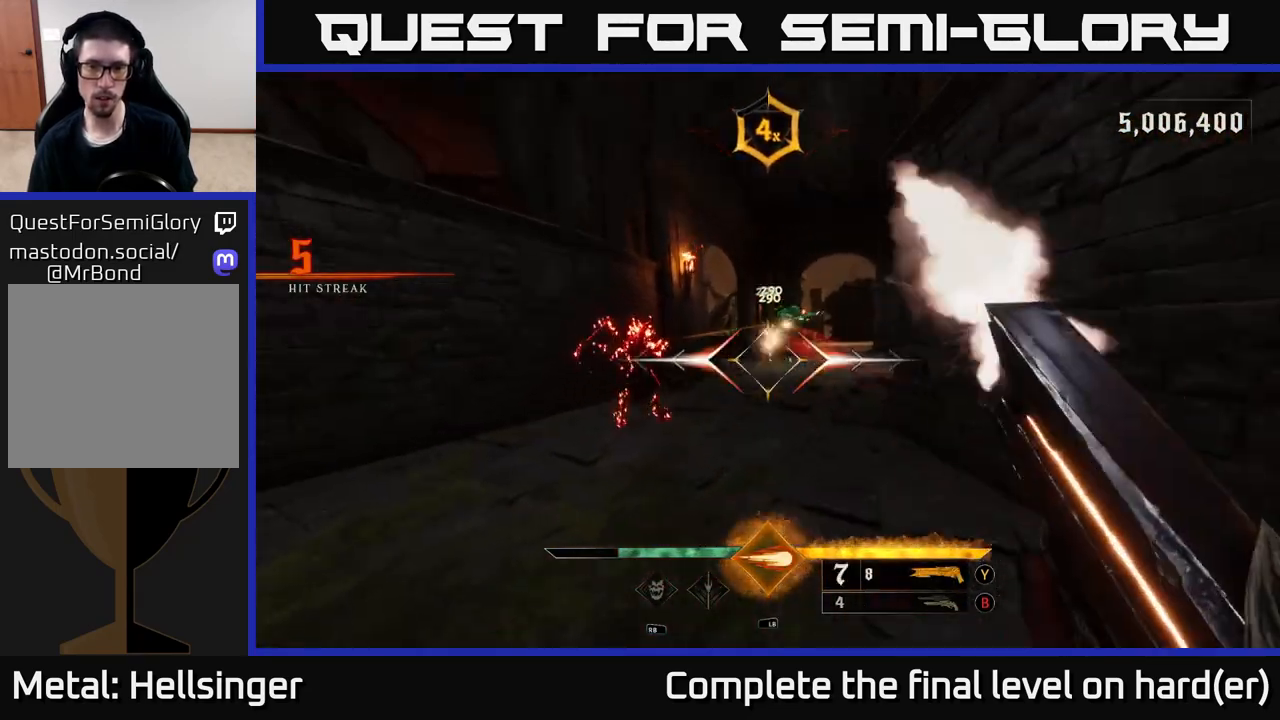
{"buttons": [], "left_stick": "up-left", "right_stick": "center", "events": [[17, "left_stick", "left"], [67, "R2", "up"], [167, "right_stick", "right"], [283, "right_stick", "center"], [367, "left_stick", "up-left"]]}
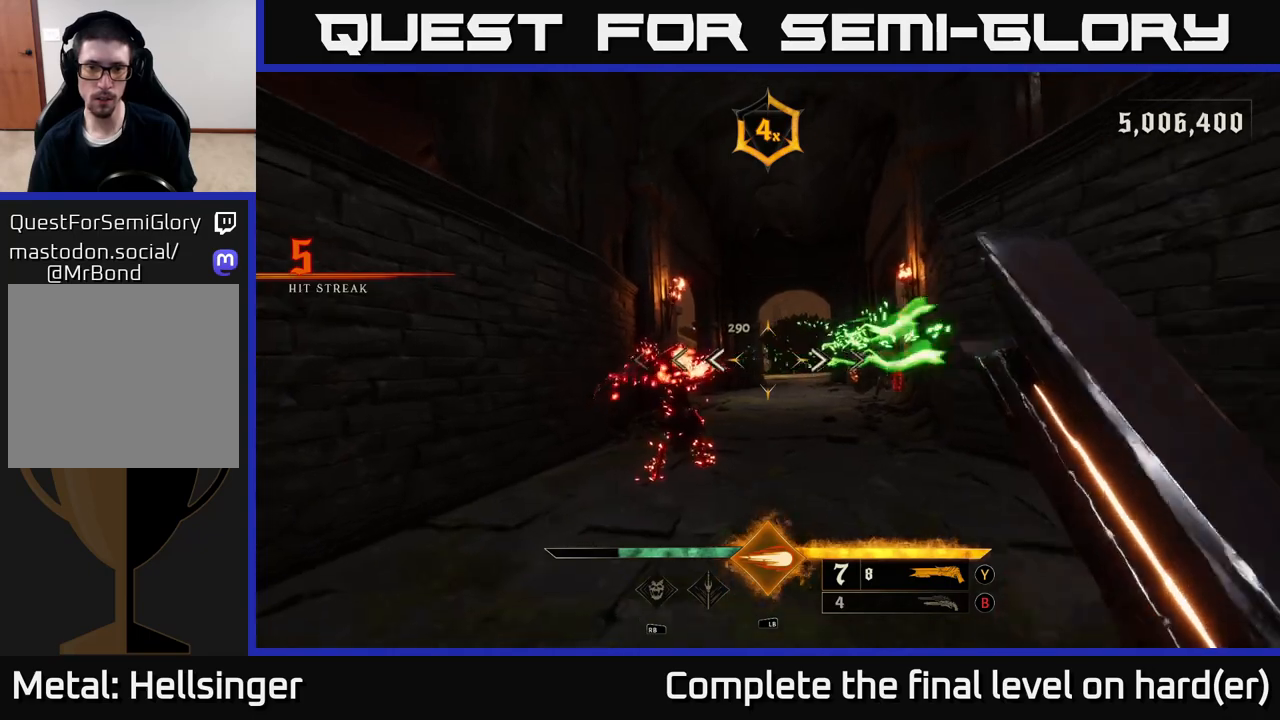
{"buttons": ["L2"], "left_stick": "left", "right_stick": "center", "events": [[183, "left_stick", "up"], [250, "right_stick", "right"], [283, "left_stick", "up-right"], [433, "left_stick", "left"], [450, "L1", "down"], [467, "L2", "down"], [467, "right_stick", "center"], [500, "L1", "up"]]}
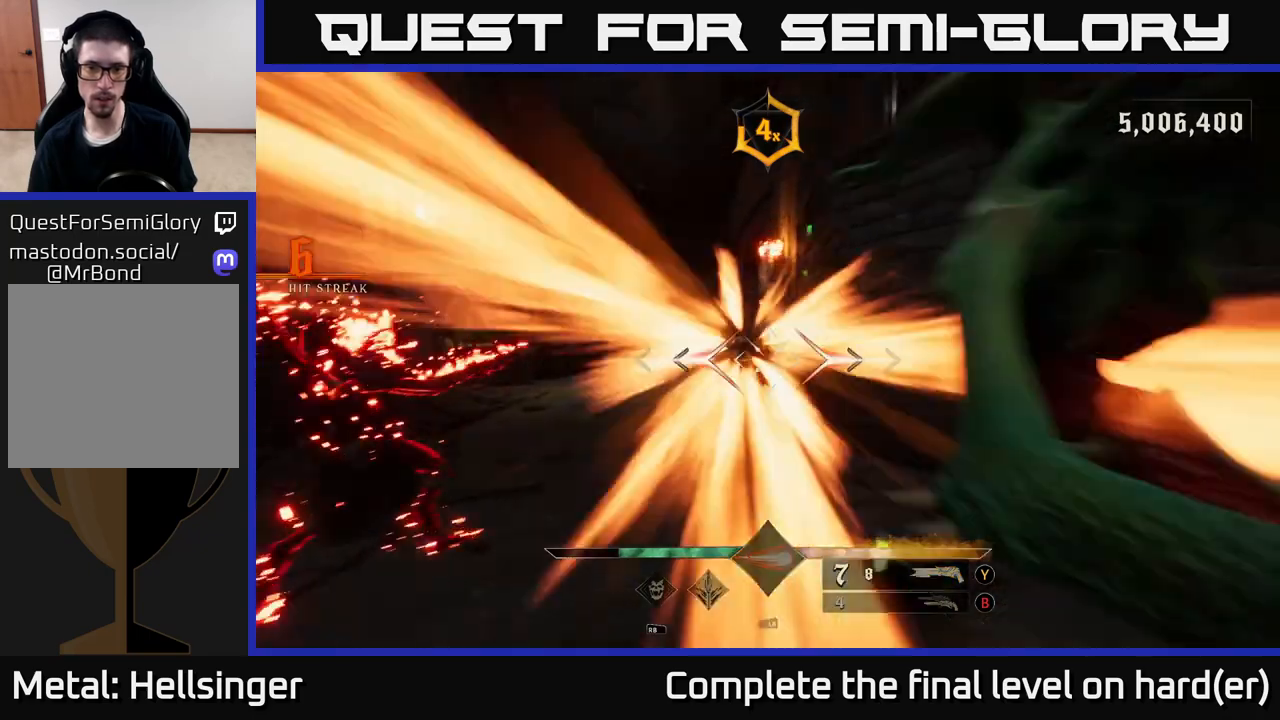
{"buttons": ["A", "L2"], "left_stick": "up-left", "right_stick": "center", "events": [[17, "L1", "down"], [17, "L2", "up"], [50, "L1", "up"], [133, "right_stick", "right"], [233, "left_stick", "up-left"], [417, "L2", "down"], [483, "A", "down"], [500, "right_stick", "center"]]}
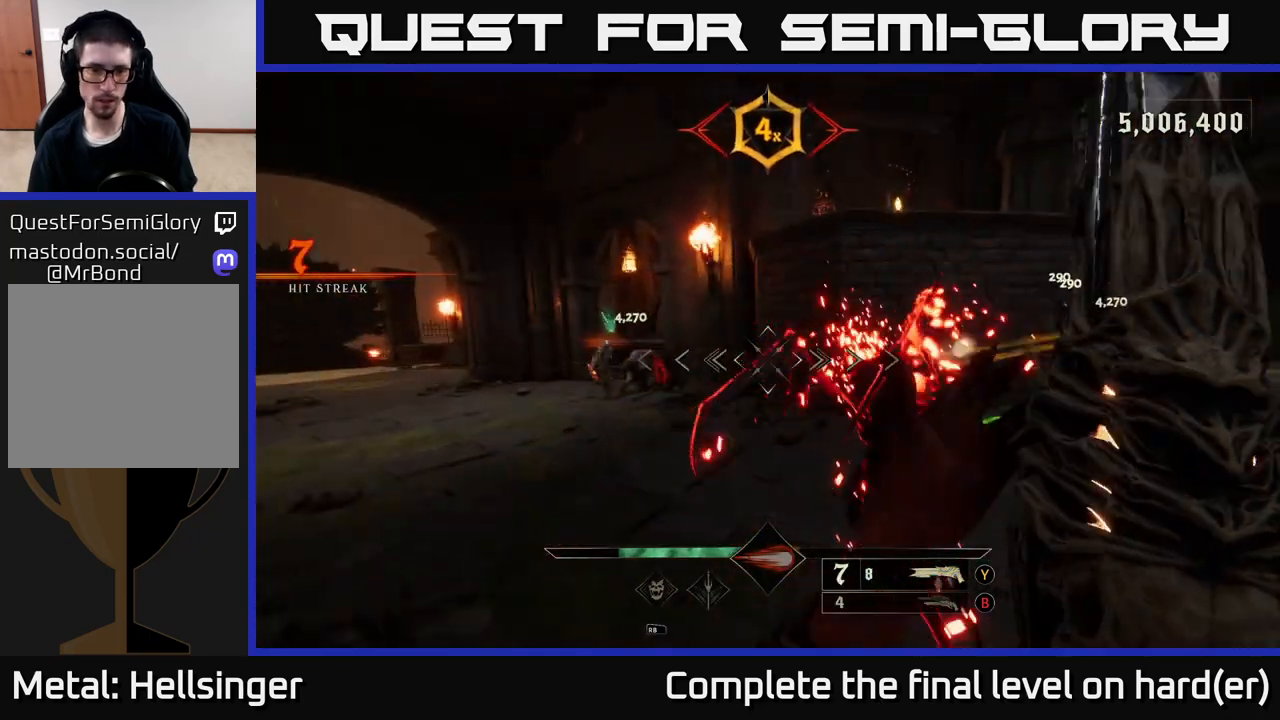
{"buttons": [], "left_stick": "left", "right_stick": "down-right", "events": [[67, "L2", "up"], [100, "A", "up"], [217, "A", "down"], [317, "A", "up"], [367, "left_stick", "left"], [467, "right_stick", "down-right"]]}
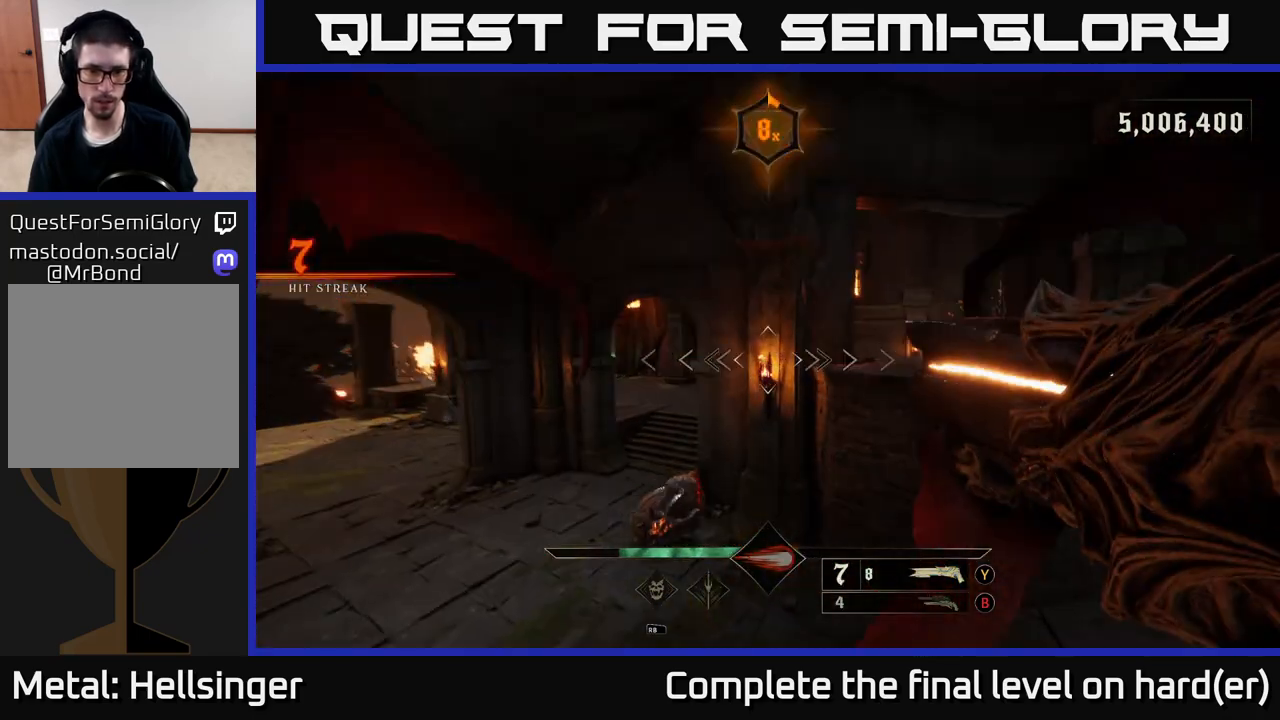
{"buttons": ["L2"], "left_stick": "left", "right_stick": "right", "events": [[83, "right_stick", "down-left"], [217, "right_stick", "down"], [333, "R2", "down"], [367, "right_stick", "right"], [400, "L2", "down"], [450, "R2", "up"]]}
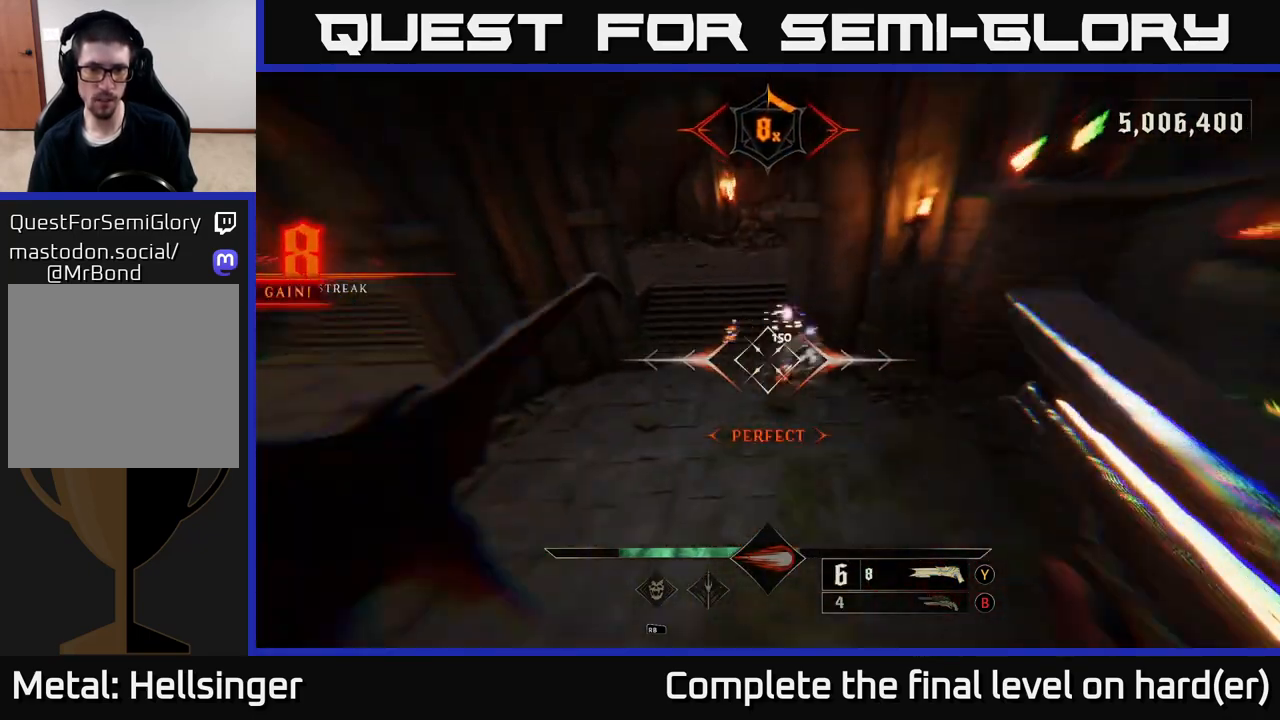
{"buttons": [], "left_stick": "up-left", "right_stick": "center", "events": [[33, "L2", "up"], [100, "left_stick", "up-left"], [100, "right_stick", "up-right"], [383, "right_stick", "center"]]}
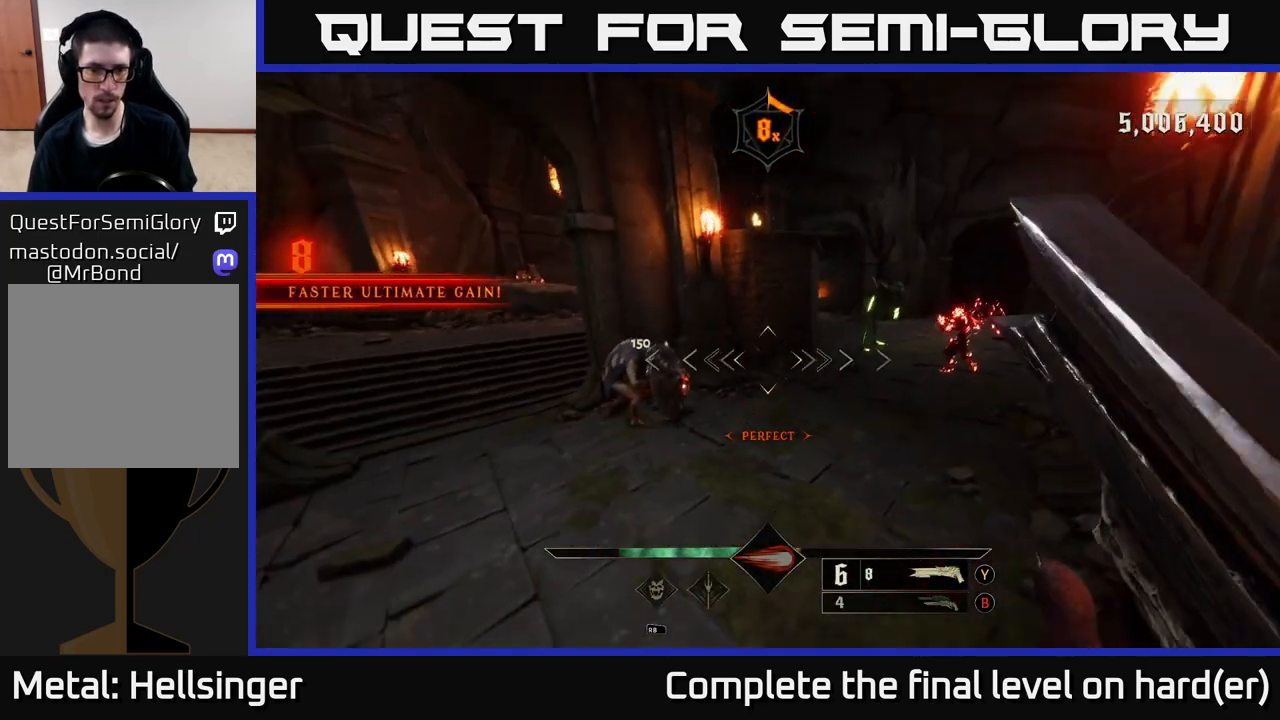
{"buttons": [], "left_stick": "left", "right_stick": "right", "events": [[67, "right_stick", "left"], [150, "right_stick", "up-left"], [283, "R2", "down"], [283, "right_stick", "center"], [350, "R2", "up"], [467, "left_stick", "left"], [483, "right_stick", "right"]]}
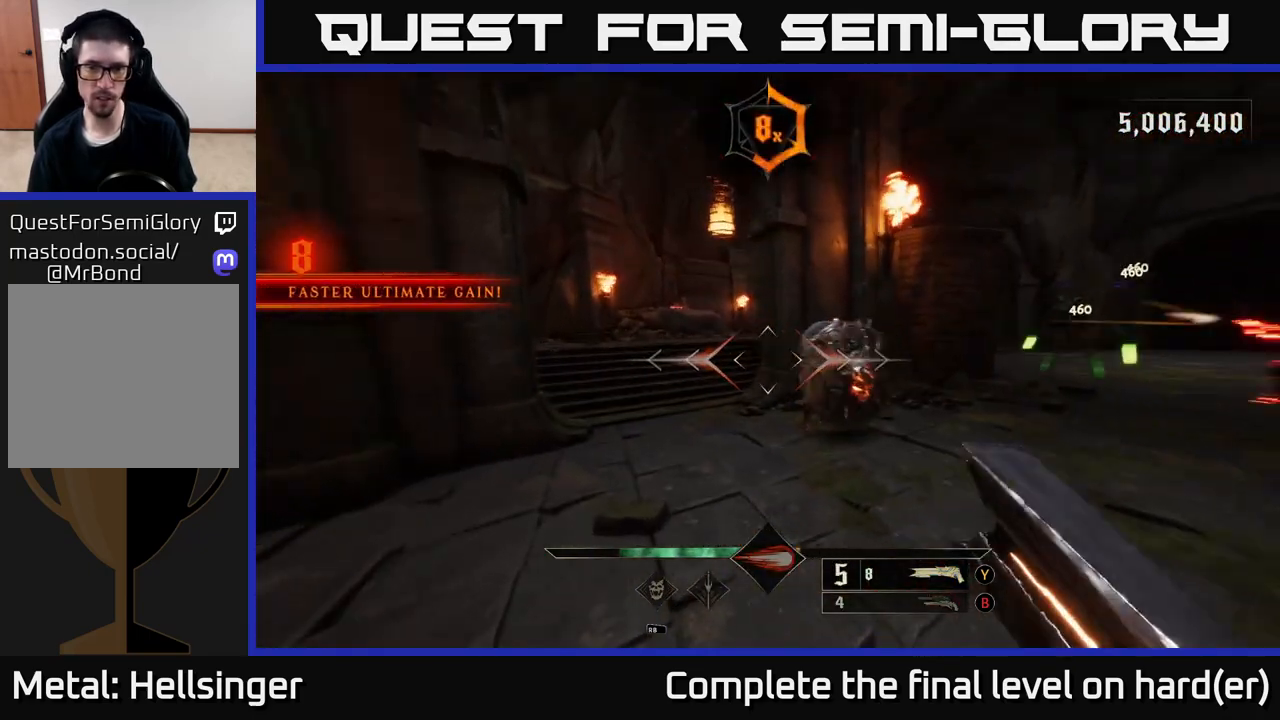
{"buttons": [], "left_stick": "down-left", "right_stick": "center", "events": [[183, "left_stick", "down-left"], [200, "L2", "down"], [250, "right_stick", "center"], [367, "L2", "up"]]}
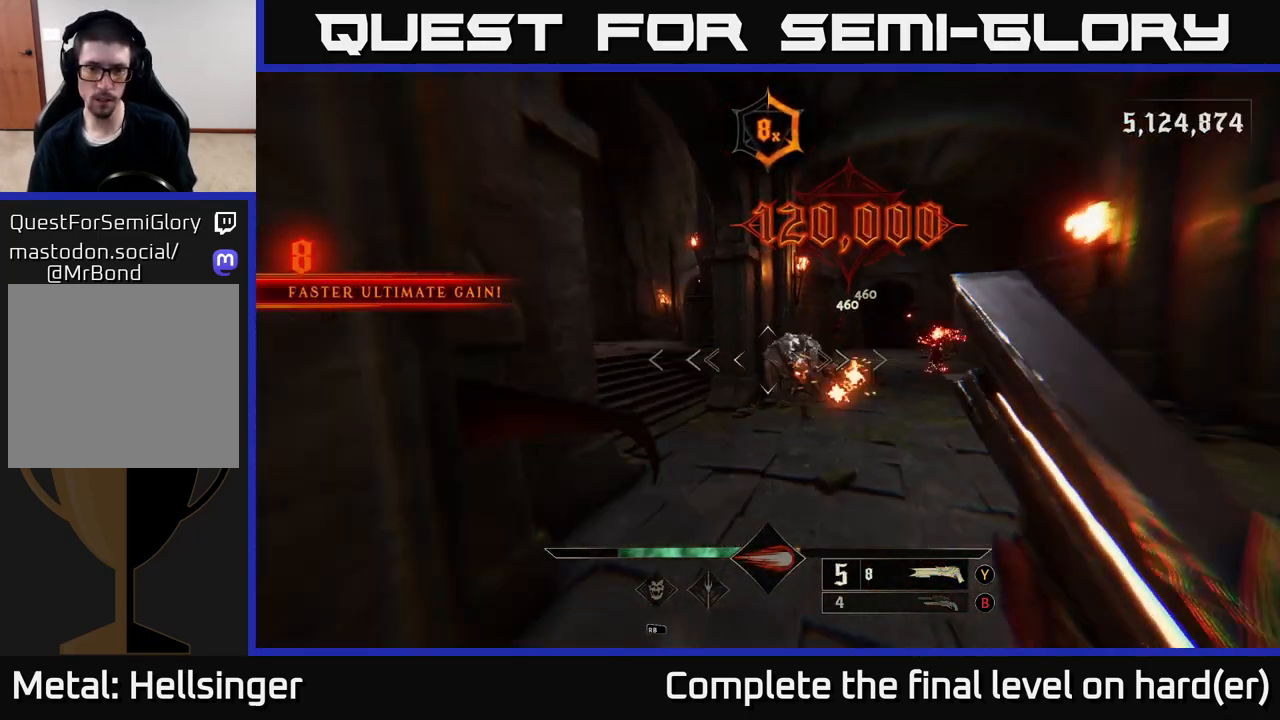
{"buttons": [], "left_stick": "down-left", "right_stick": "right", "events": [[83, "left_stick", "down"], [150, "right_stick", "right"], [217, "R2", "down"], [233, "left_stick", "down-left"], [250, "right_stick", "center"], [283, "L2", "down"], [300, "R2", "up"], [417, "L2", "up"], [450, "right_stick", "right"]]}
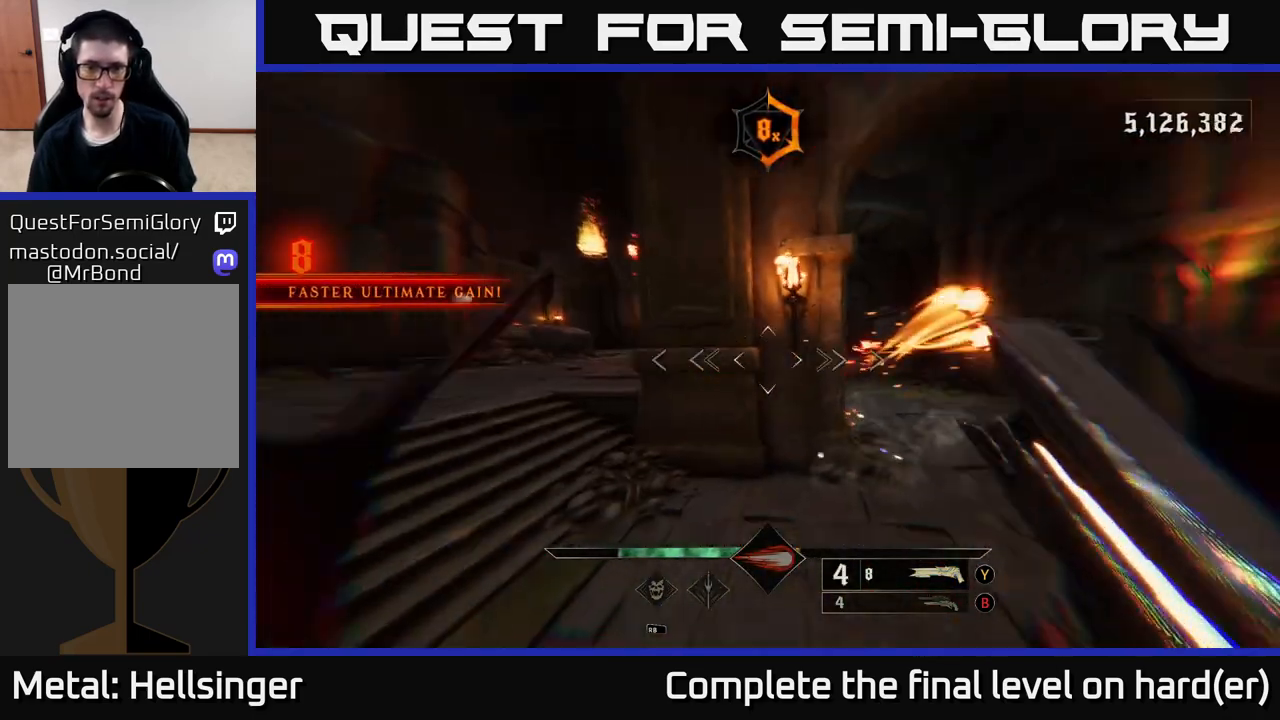
{"buttons": ["A"], "left_stick": "up-right", "right_stick": "center", "events": [[117, "right_stick", "center"], [317, "left_stick", "up-left"], [400, "left_stick", "up-right"], [450, "A", "down"]]}
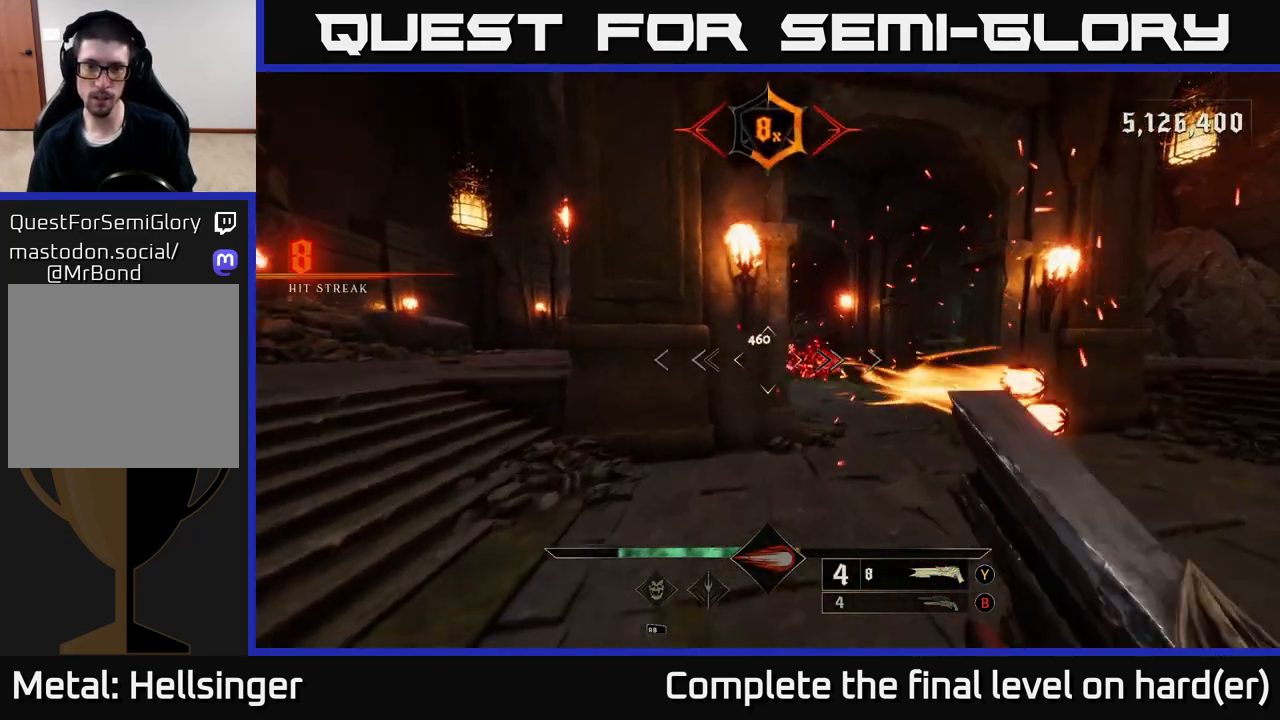
{"buttons": [], "left_stick": "up-right", "right_stick": "left", "events": [[67, "A", "up"], [333, "right_stick", "down-left"], [400, "right_stick", "left"]]}
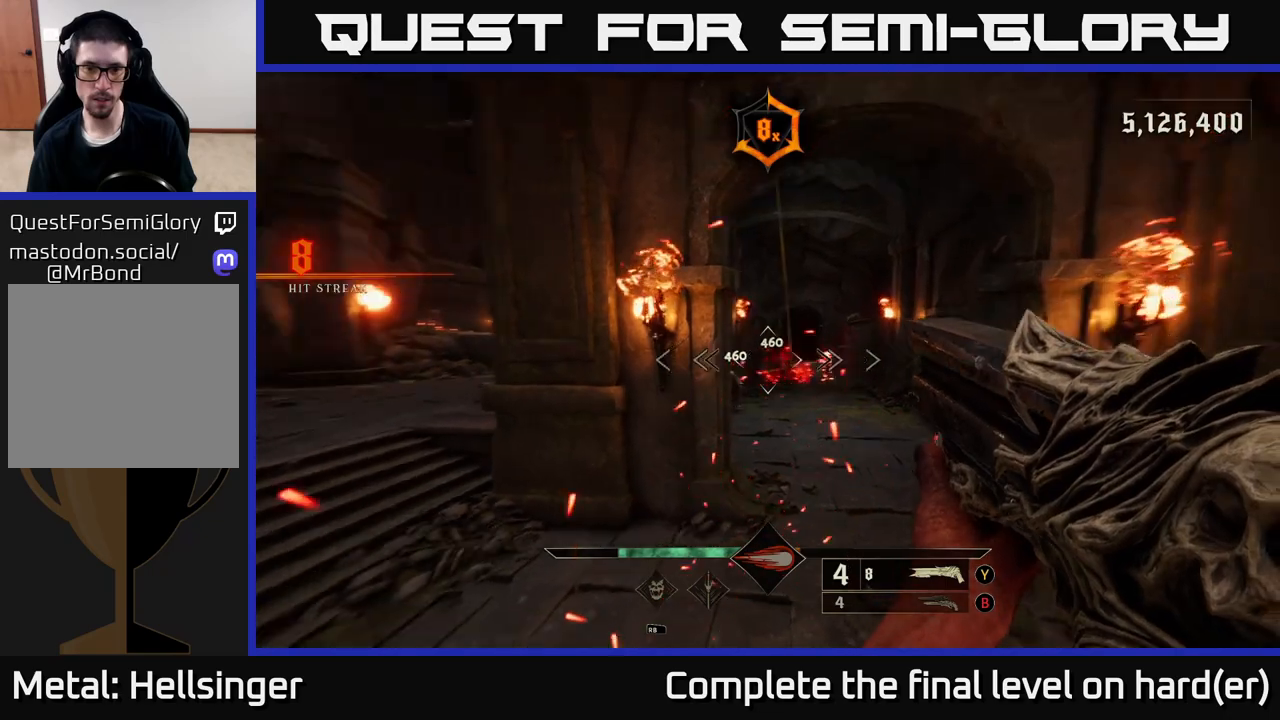
{"buttons": [], "left_stick": "up-right", "right_stick": "center", "events": [[17, "right_stick", "center"], [133, "R2", "down"], [150, "right_stick", "left"], [200, "right_stick", "center"], [217, "R2", "up"]]}
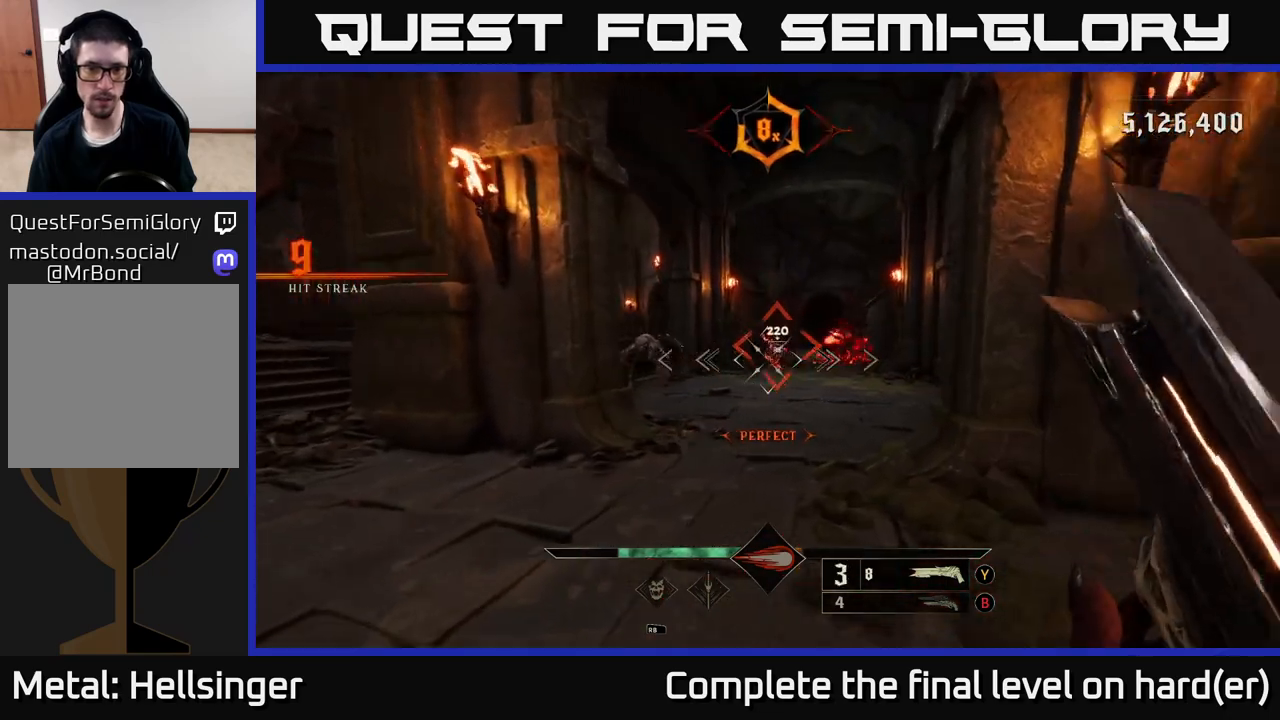
{"buttons": [], "left_stick": "up-right", "right_stick": "right", "events": [[17, "right_stick", "up-left"], [150, "right_stick", "center"], [283, "left_stick", "up"], [433, "left_stick", "up-right"], [483, "right_stick", "right"]]}
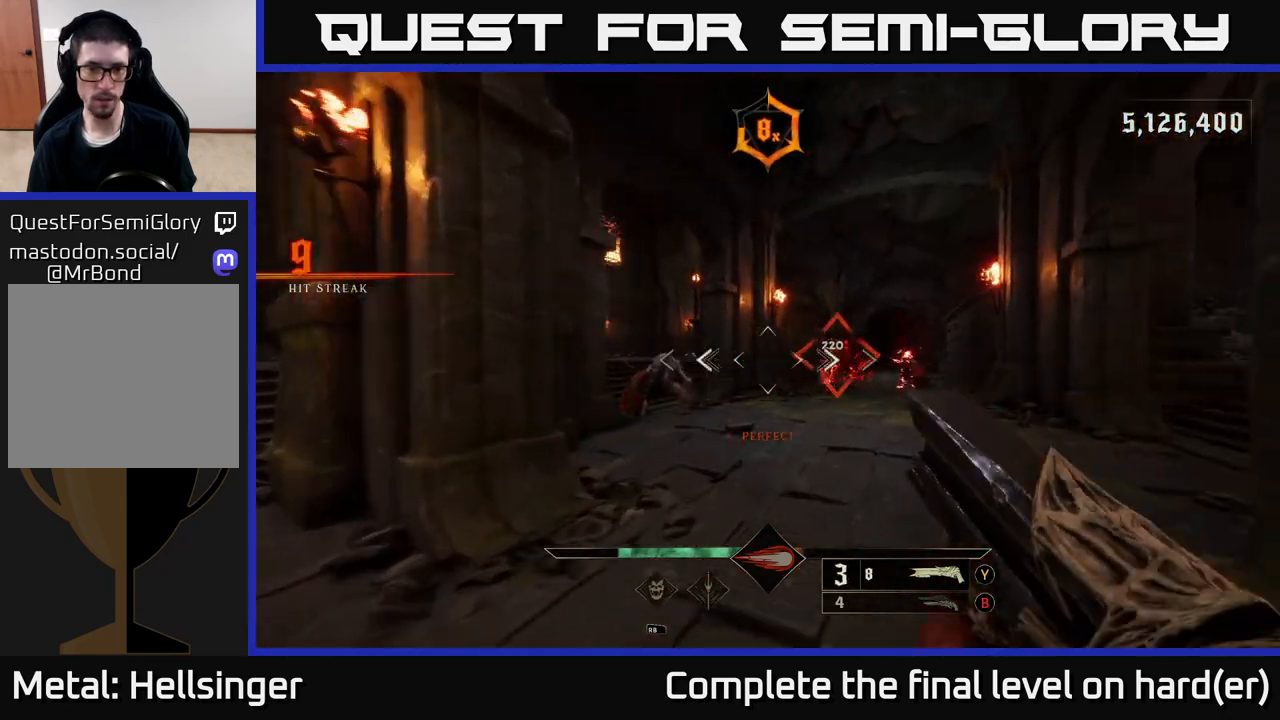
{"buttons": [], "left_stick": "center", "right_stick": "center", "events": [[133, "left_stick", "center"], [133, "right_stick", "center"]]}
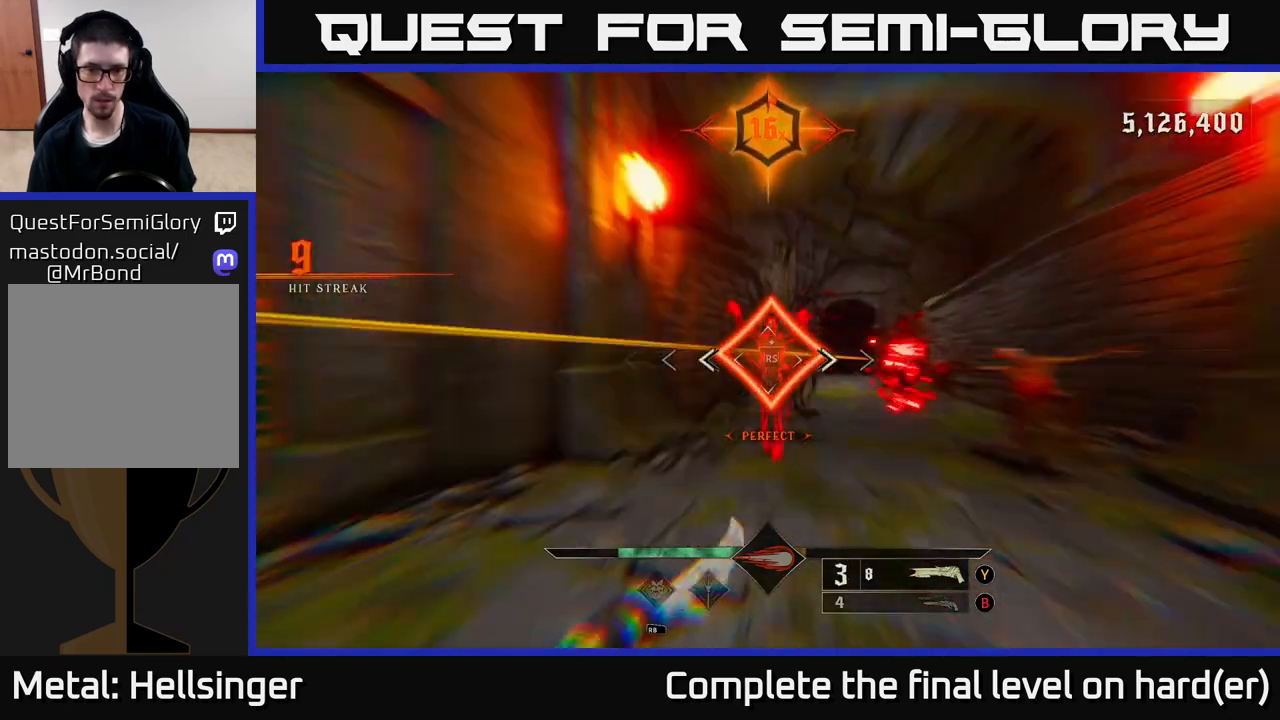
{"buttons": ["L2"], "left_stick": "right", "right_stick": "center", "events": [[83, "left_stick", "right"], [100, "right_stick", "left"], [483, "right_stick", "center"], [500, "L2", "down"]]}
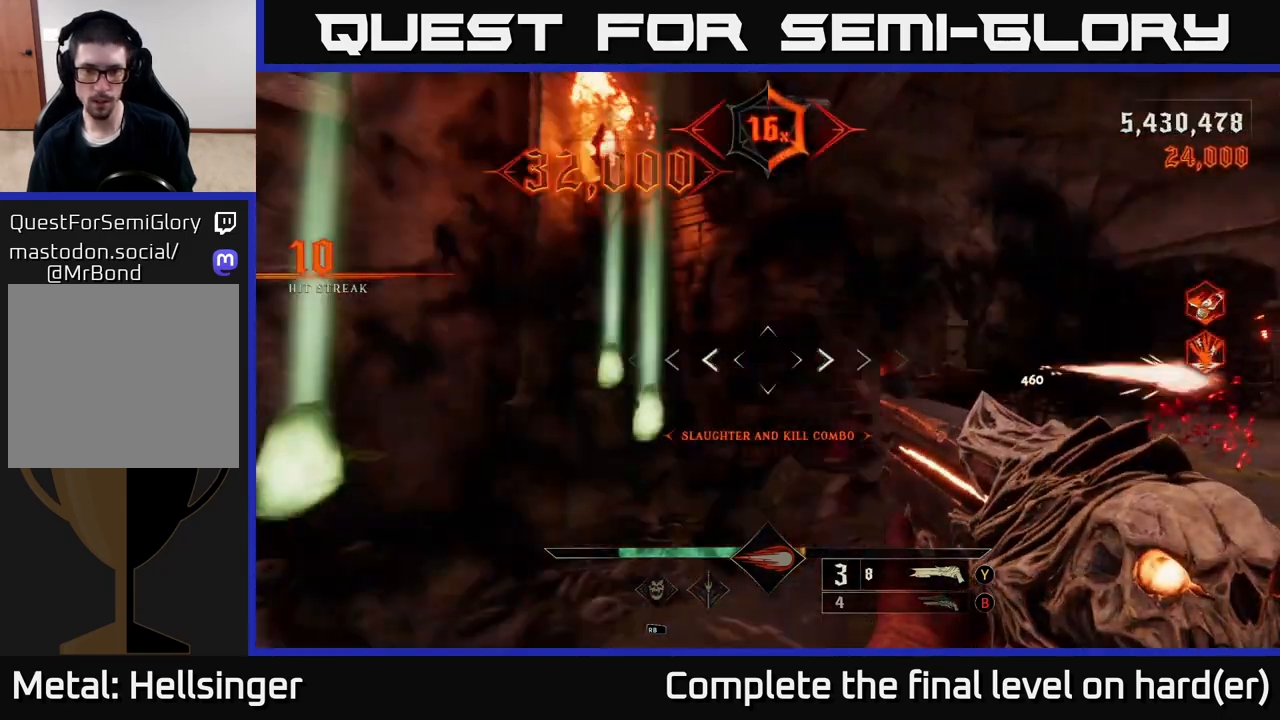
{"buttons": [], "left_stick": "right", "right_stick": "left", "events": [[33, "X", "down"], [133, "A", "down"], [133, "L2", "up"], [167, "X", "up"], [183, "A", "up"], [300, "right_stick", "left"]]}
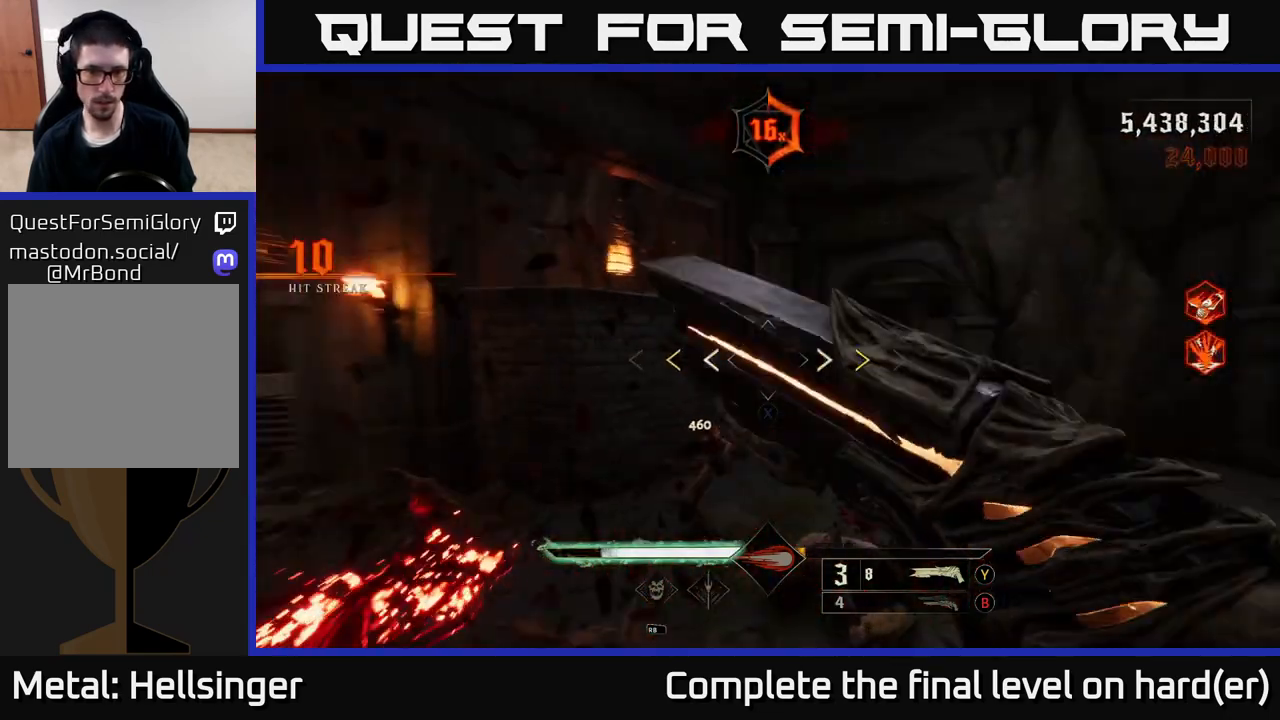
{"buttons": ["X"], "left_stick": "down-right", "right_stick": "center", "events": [[483, "X", "down"], [483, "right_stick", "center"], [500, "left_stick", "down-right"]]}
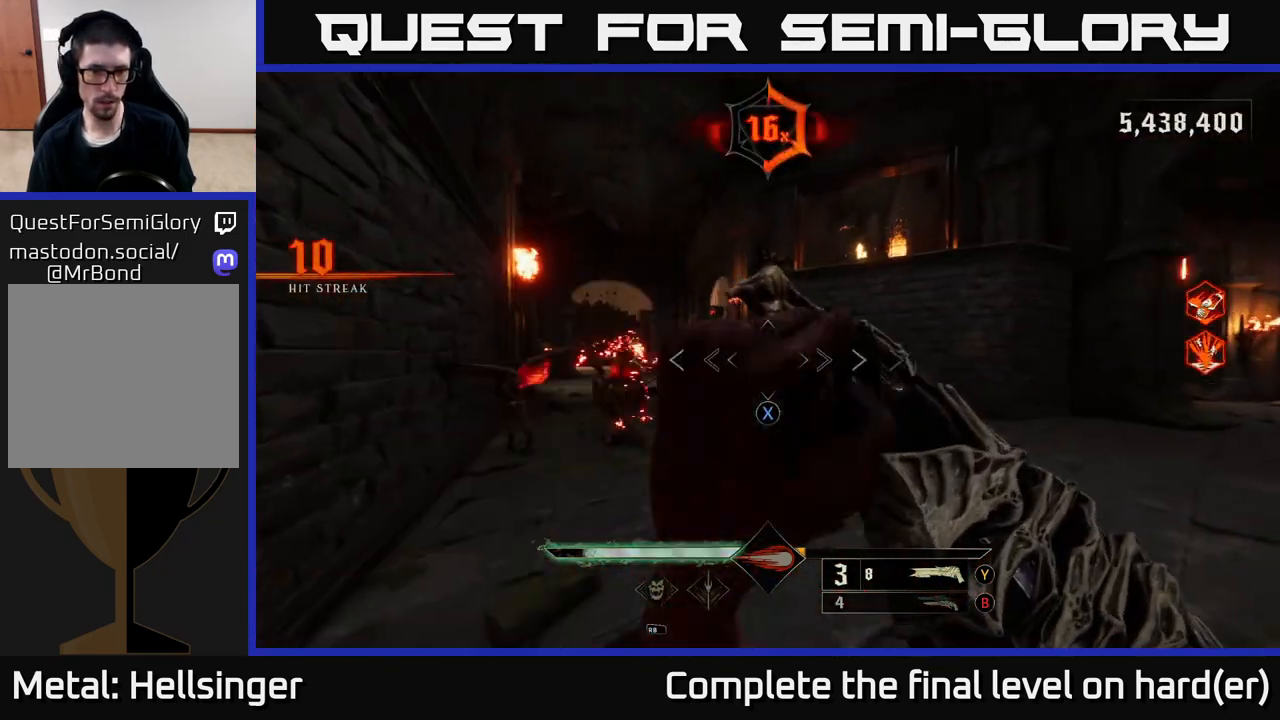
{"buttons": ["R2"], "left_stick": "down-right", "right_stick": "center", "events": [[50, "X", "up"], [200, "right_stick", "left"], [400, "right_stick", "center"], [500, "R2", "down"]]}
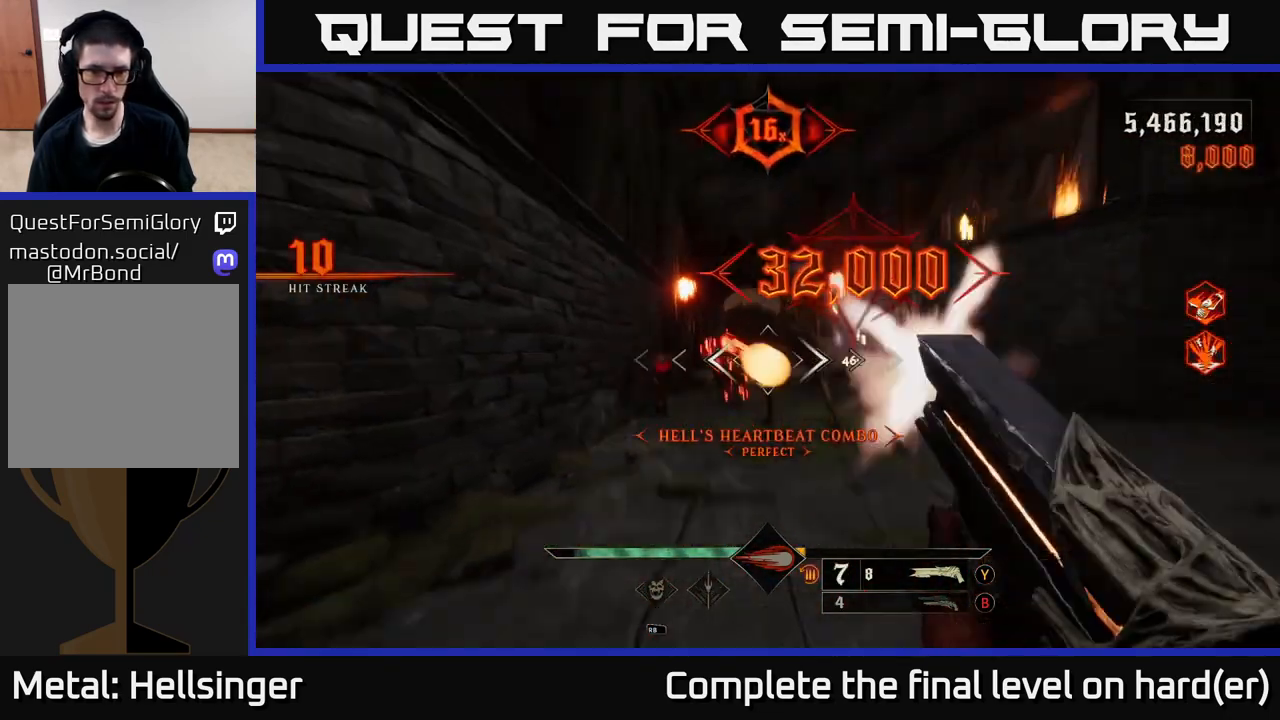
{"buttons": [], "left_stick": "right", "right_stick": "center", "events": [[50, "left_stick", "right"], [100, "R2", "up"], [350, "right_stick", "left"], [467, "right_stick", "center"]]}
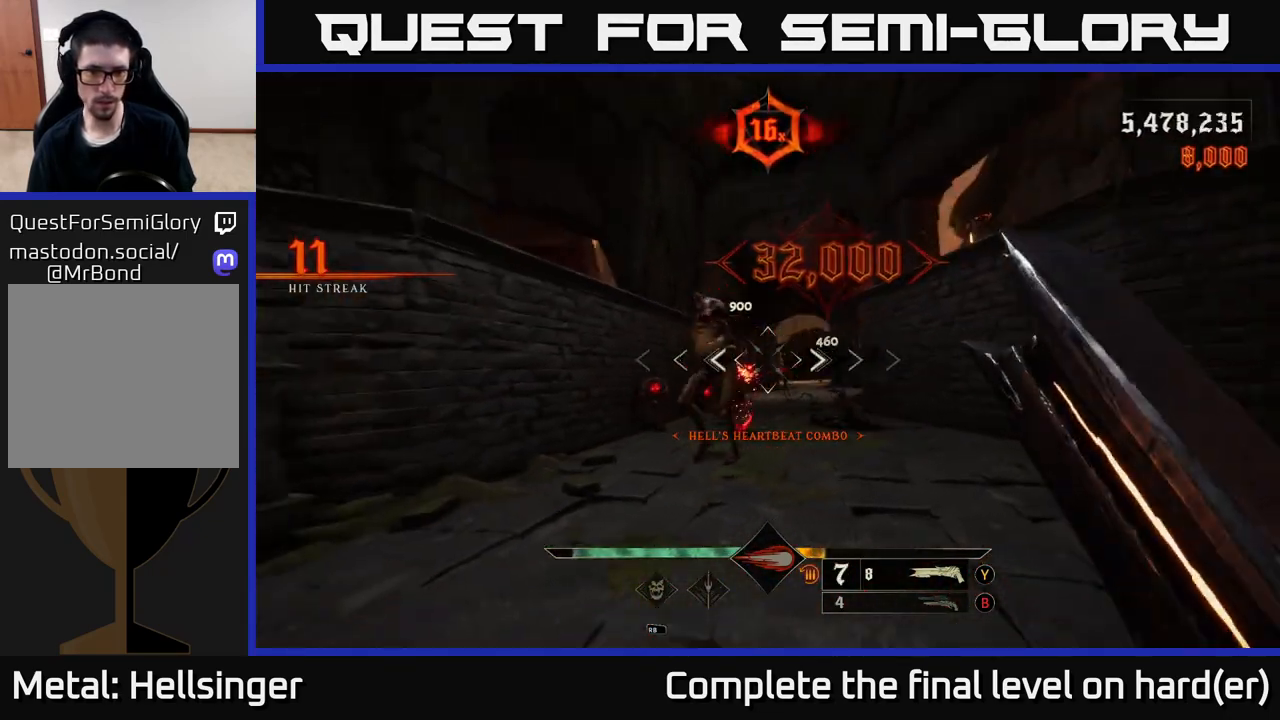
{"buttons": ["L2"], "left_stick": "down-right", "right_stick": "center", "events": [[33, "left_stick", "up"], [150, "left_stick", "up-left"], [267, "right_stick", "left"], [300, "left_stick", "down"], [383, "R2", "down"], [417, "left_stick", "down-right"], [467, "right_stick", "center"], [483, "L2", "down"], [483, "R2", "up"]]}
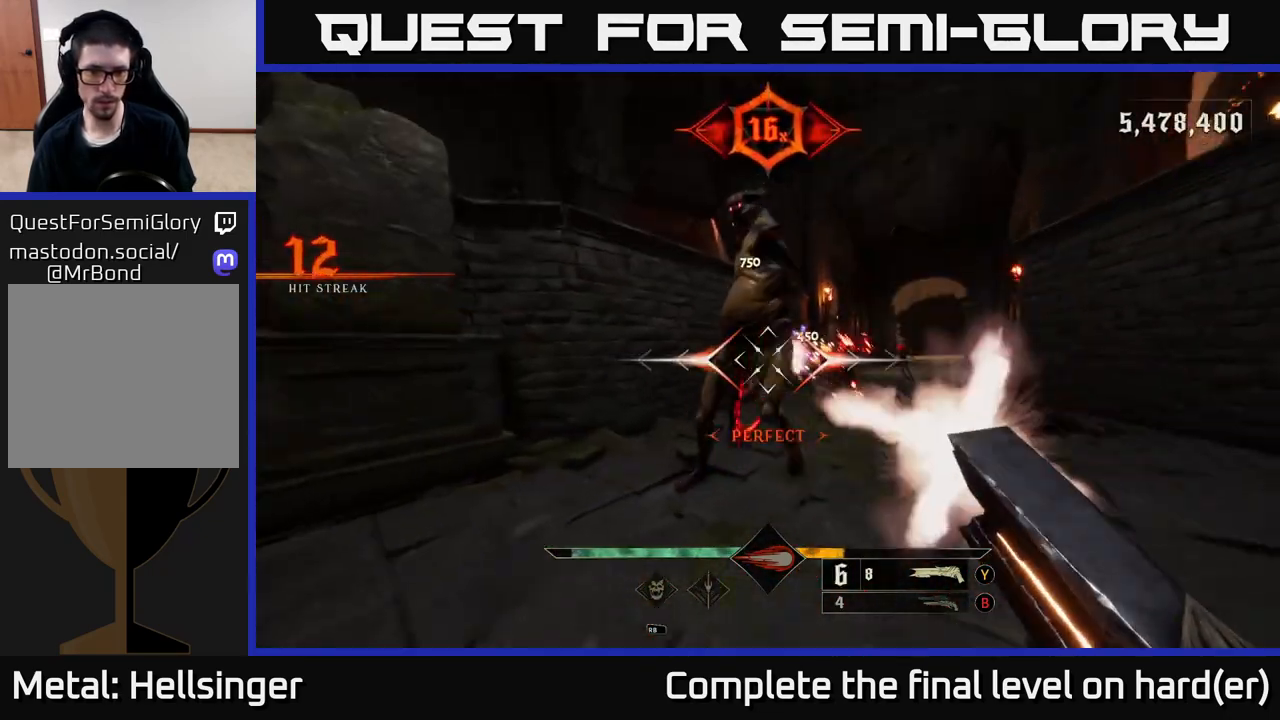
{"buttons": [], "left_stick": "center", "right_stick": "center", "events": [[117, "L2", "up"], [150, "right_stick", "left"], [333, "right_stick", "center"], [400, "left_stick", "right"], [500, "left_stick", "center"]]}
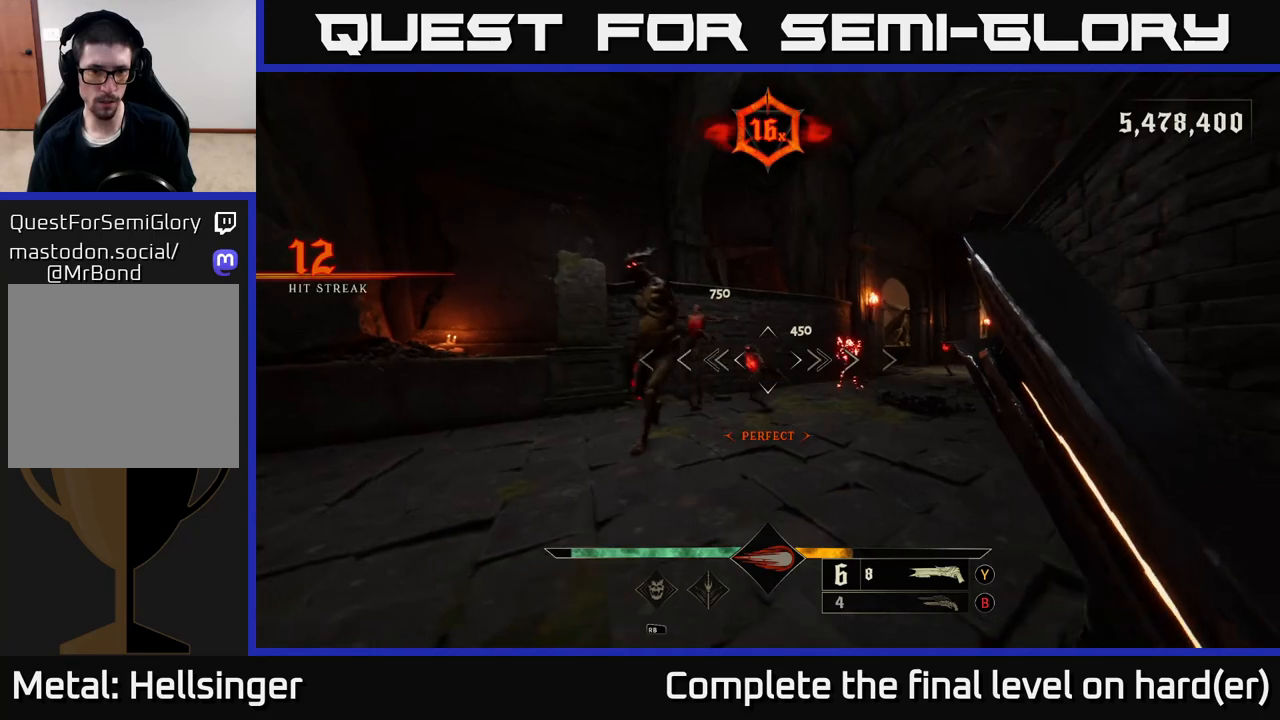
{"buttons": ["L2"], "left_stick": "down-right", "right_stick": "center", "events": [[17, "right_stick", "up-left"], [167, "left_stick", "down"], [183, "right_stick", "left"], [333, "R2", "down"], [367, "left_stick", "down-right"], [383, "L2", "down"], [383, "right_stick", "center"], [433, "R2", "up"]]}
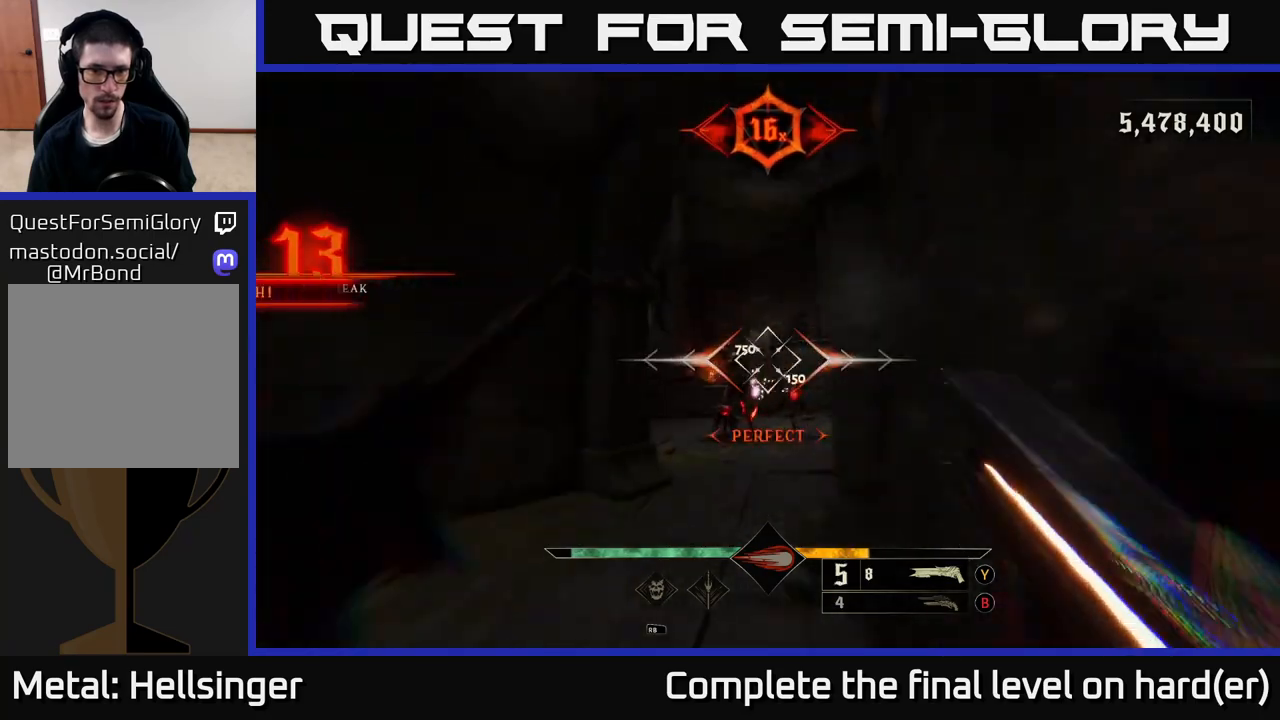
{"buttons": [], "left_stick": "center", "right_stick": "center", "events": [[33, "L2", "up"], [250, "right_stick", "down-left"], [400, "left_stick", "center"], [433, "right_stick", "center"]]}
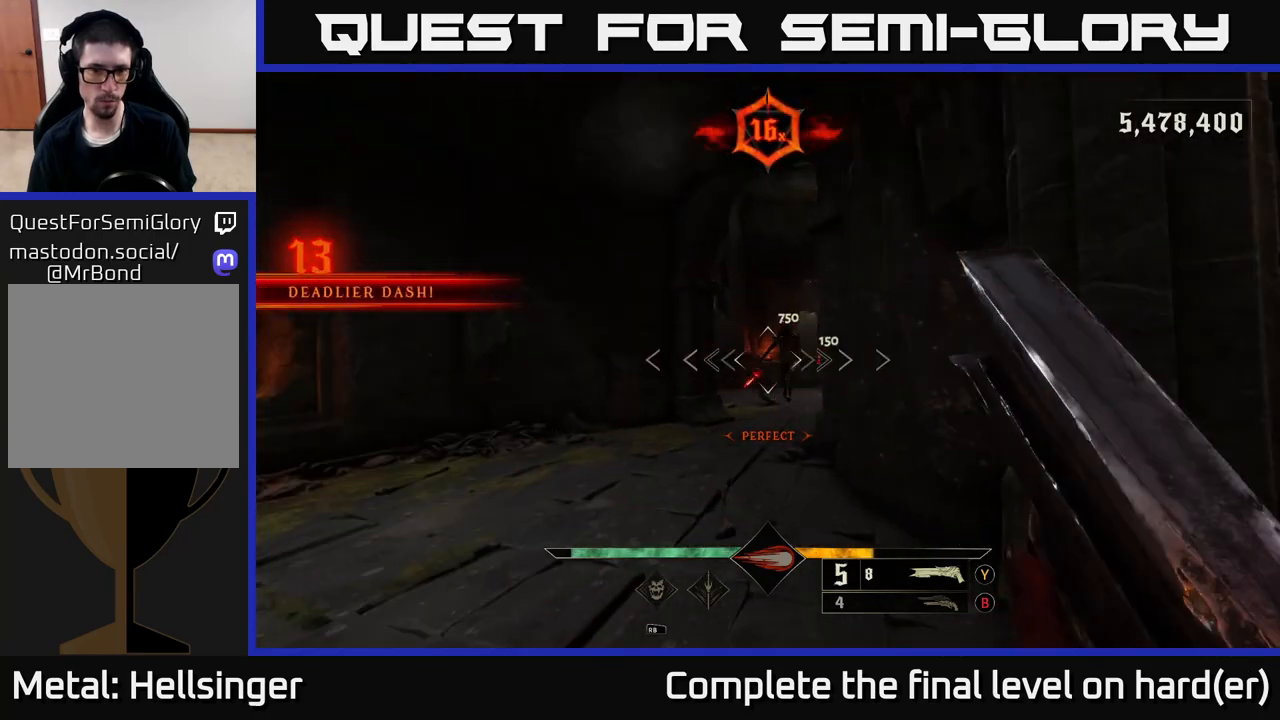
{"buttons": [], "left_stick": "up-left", "right_stick": "right", "events": [[83, "left_stick", "left"], [233, "right_stick", "right"], [283, "R2", "down"], [283, "left_stick", "up-left"], [417, "R2", "up"]]}
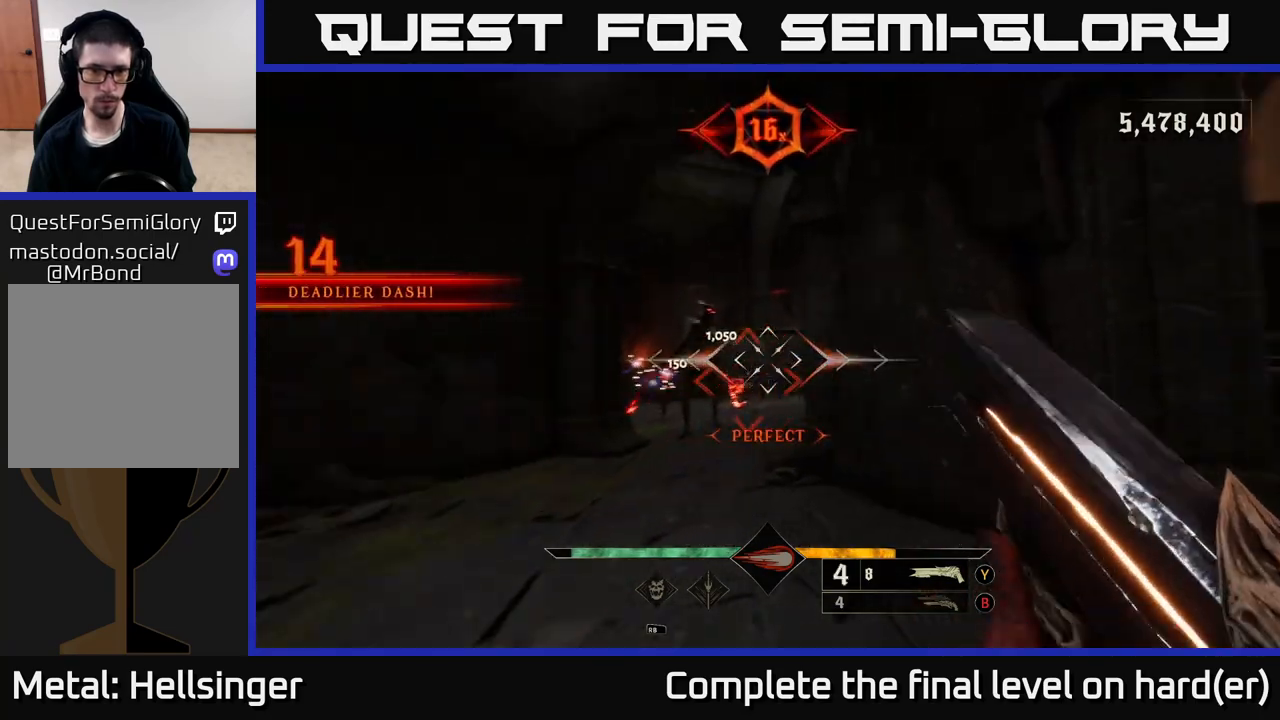
{"buttons": [], "left_stick": "center", "right_stick": "center", "events": [[67, "right_stick", "center"], [450, "left_stick", "center"]]}
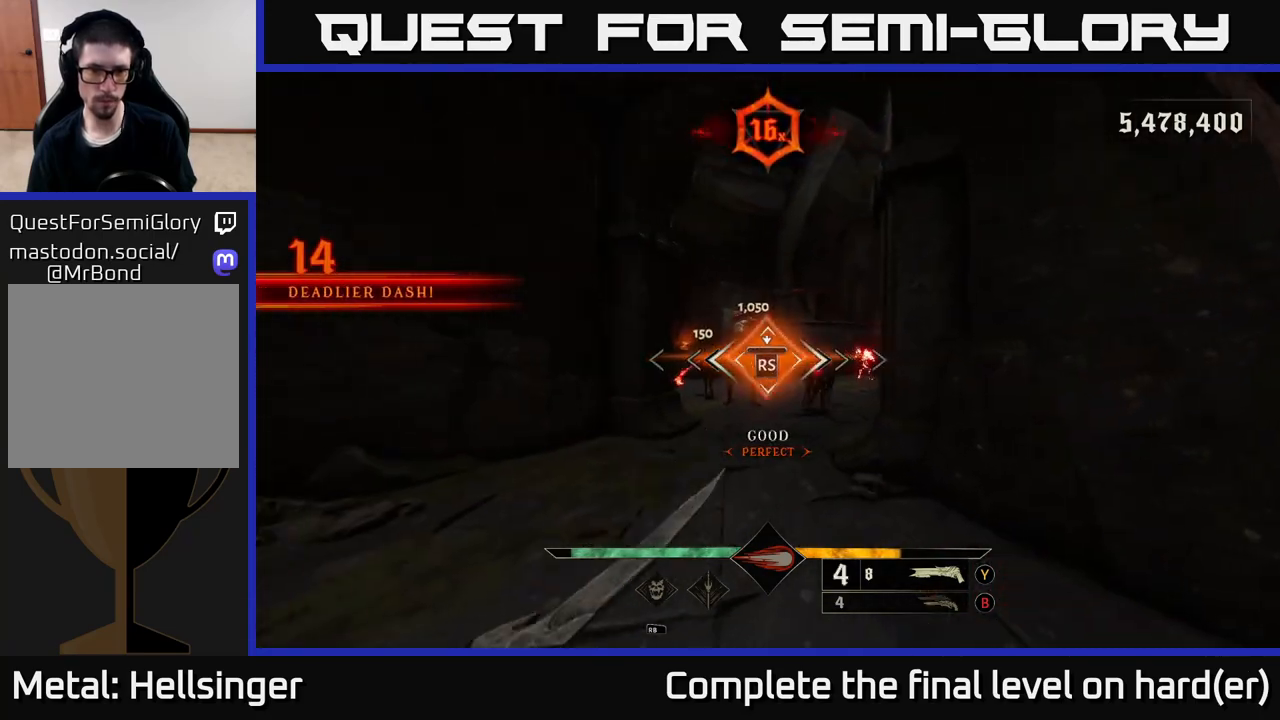
{"buttons": [], "left_stick": "up-right", "right_stick": "right", "events": [[200, "left_stick", "up-left"], [200, "right_stick", "right"], [383, "left_stick", "up-right"]]}